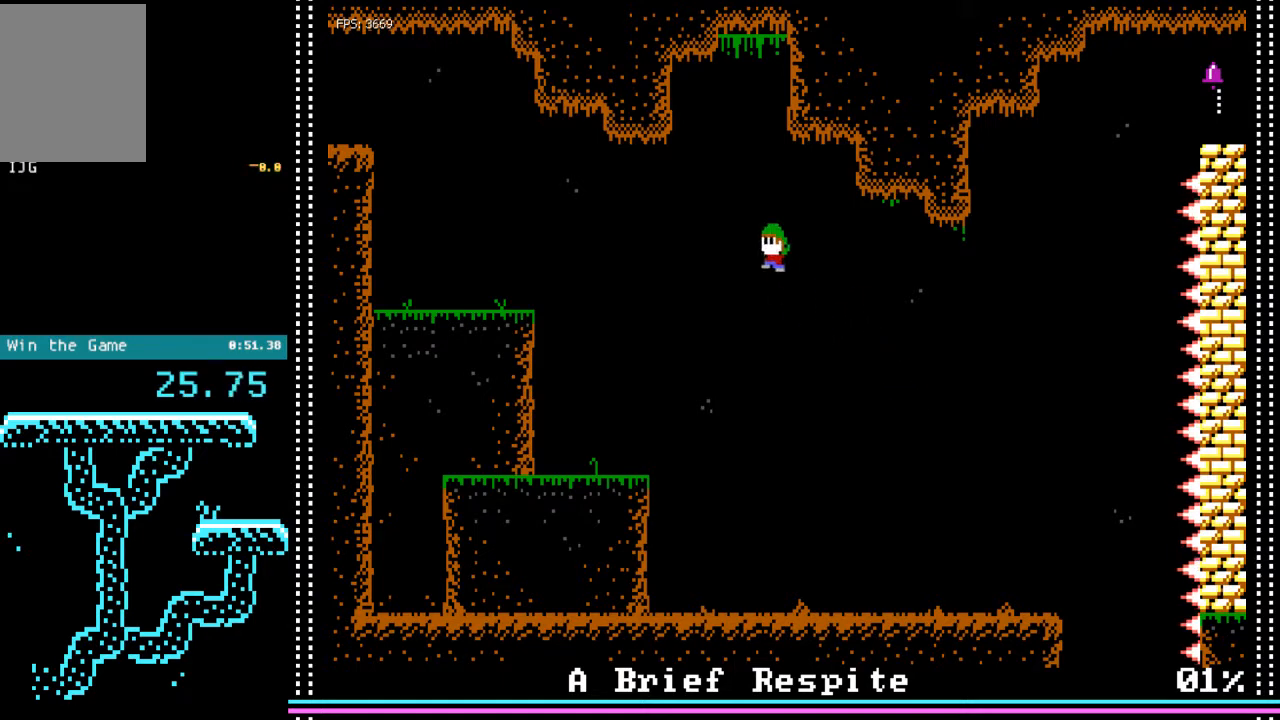
Gameplay with keyboard; each line is a JSON object with the keys held at the frame after it. "events" lists presses ("down") and releases ("up") of "down", "left", "right" and "up" between this image and that frame as [ms after this image, input, new state], when the widget could be followed in between. No other keys are recorded. Mouse input is not recorded.
{"keys": ["left"], "events": []}
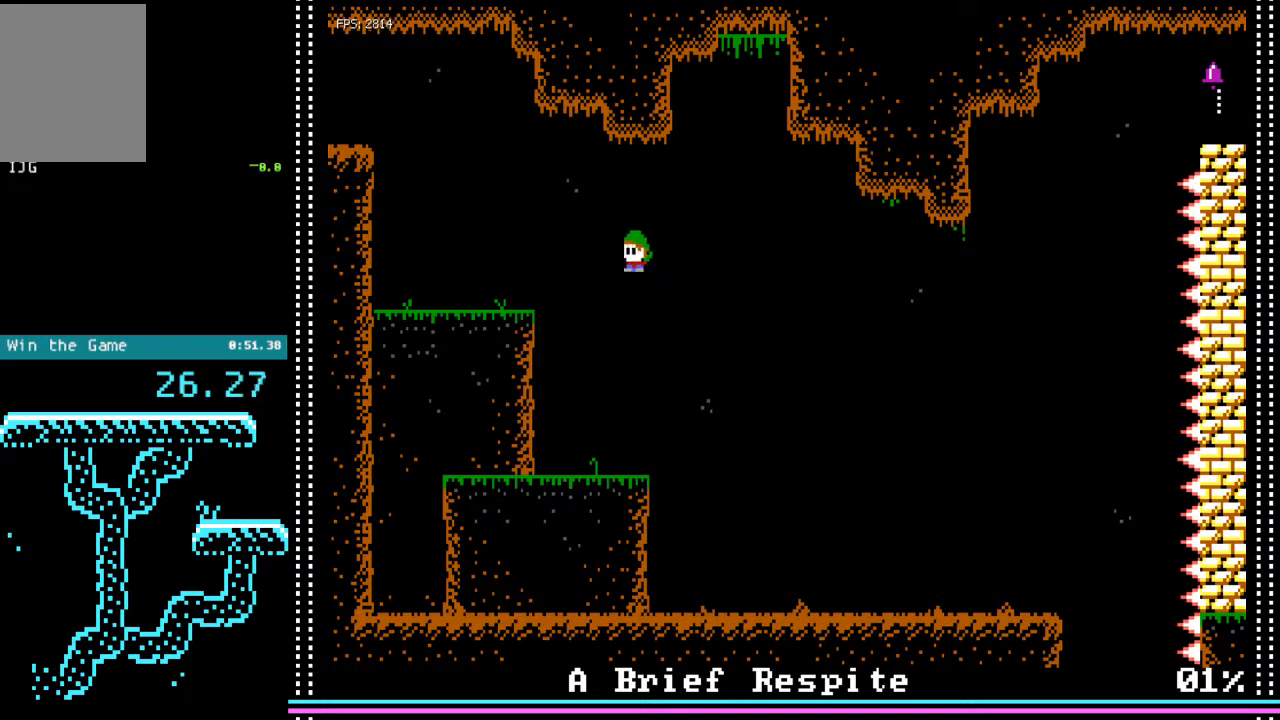
{"keys": ["left"], "events": []}
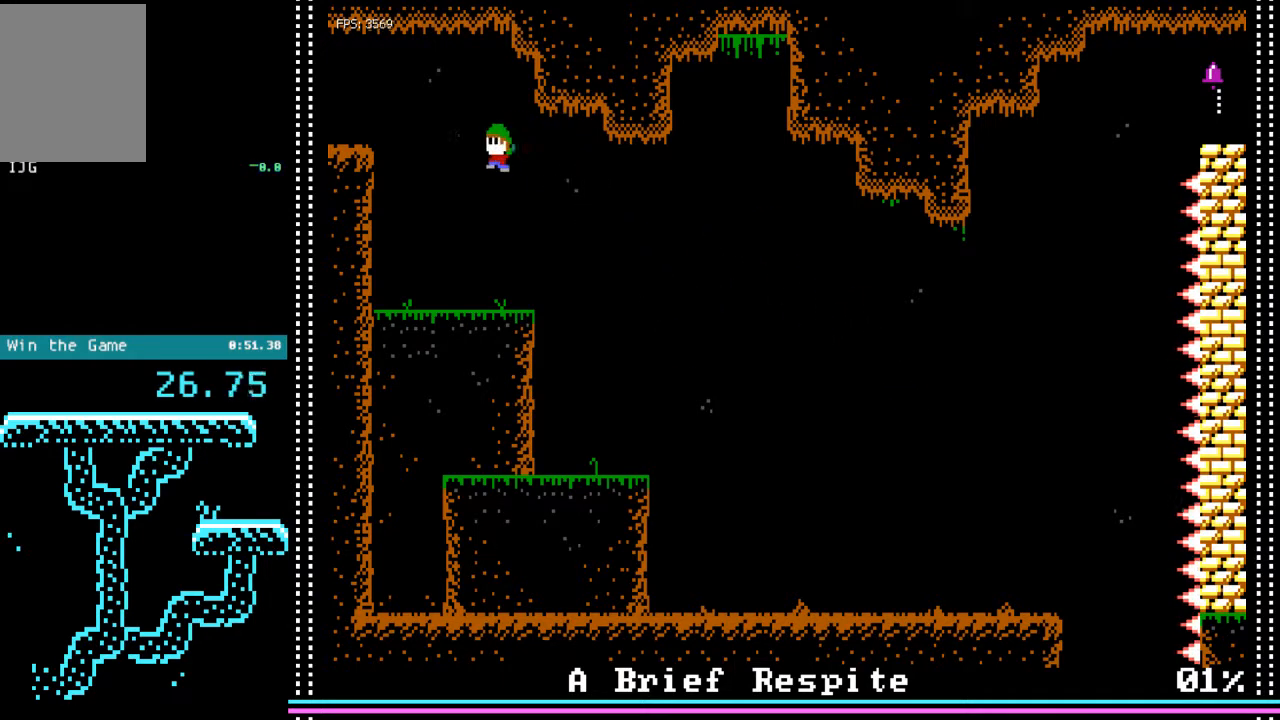
{"keys": ["left"], "events": []}
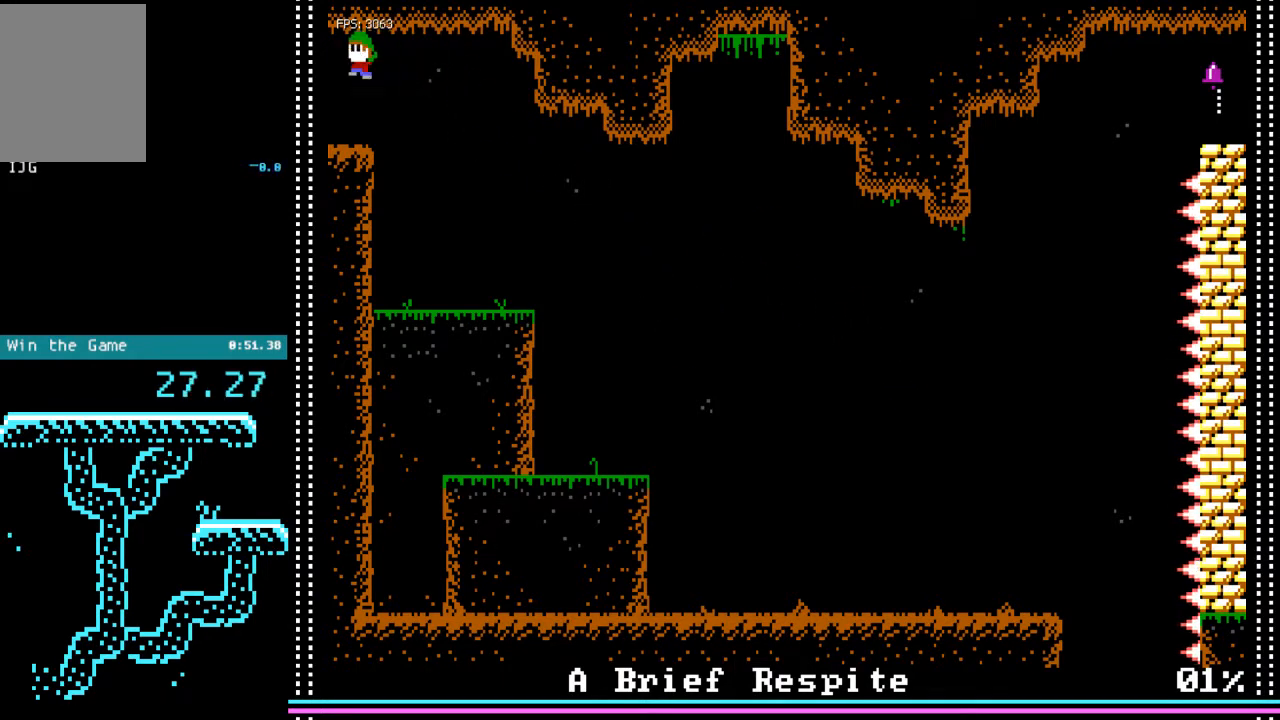
{"keys": ["left"], "events": []}
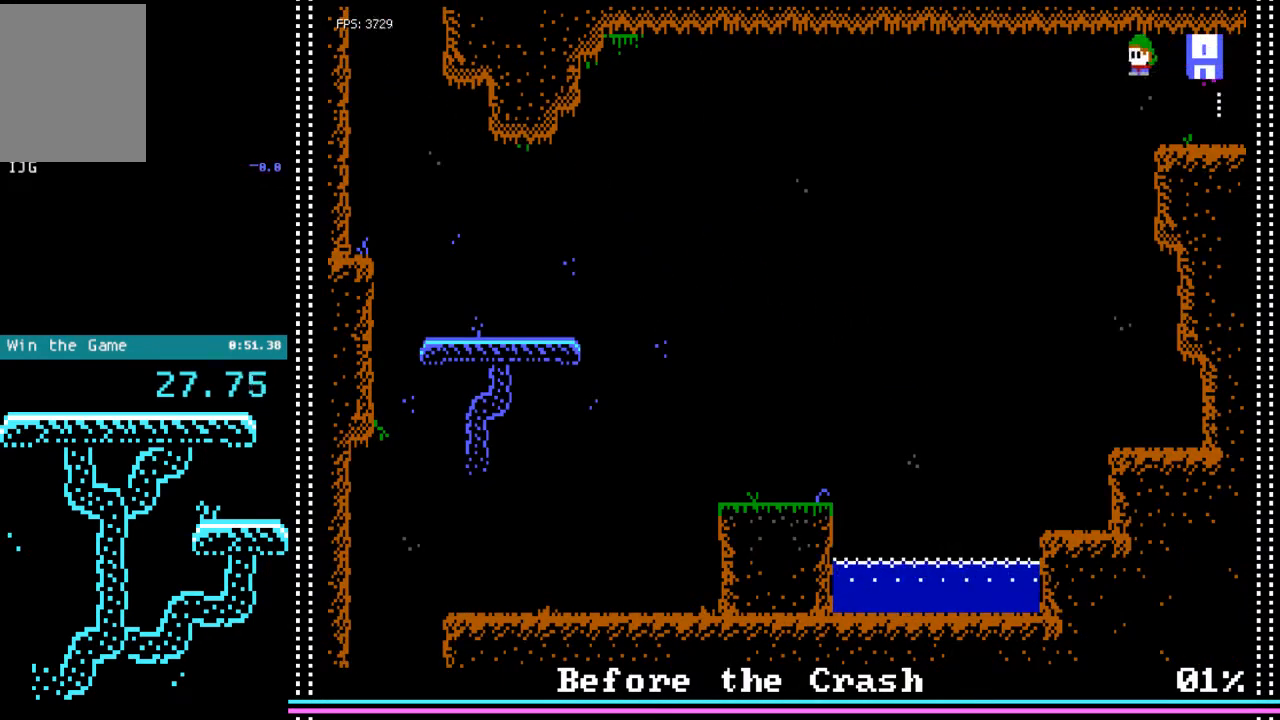
{"keys": ["left"], "events": []}
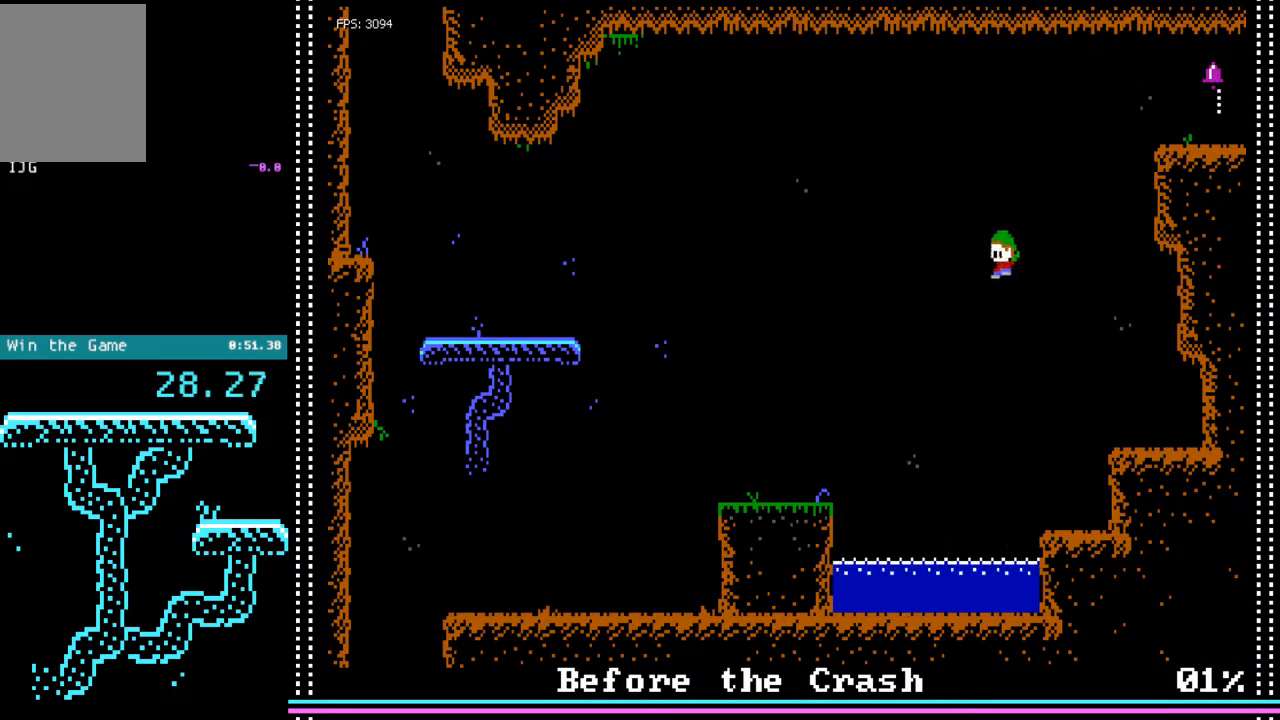
{"keys": ["left"], "events": []}
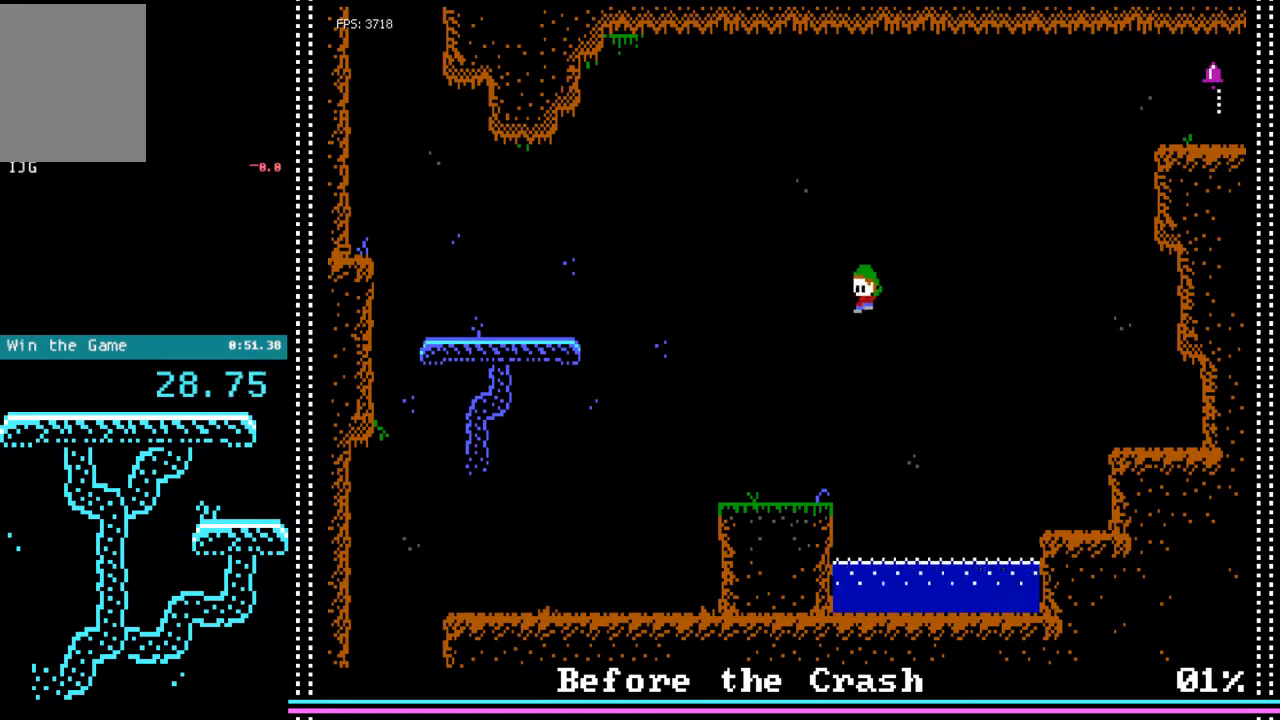
{"keys": ["left"], "events": []}
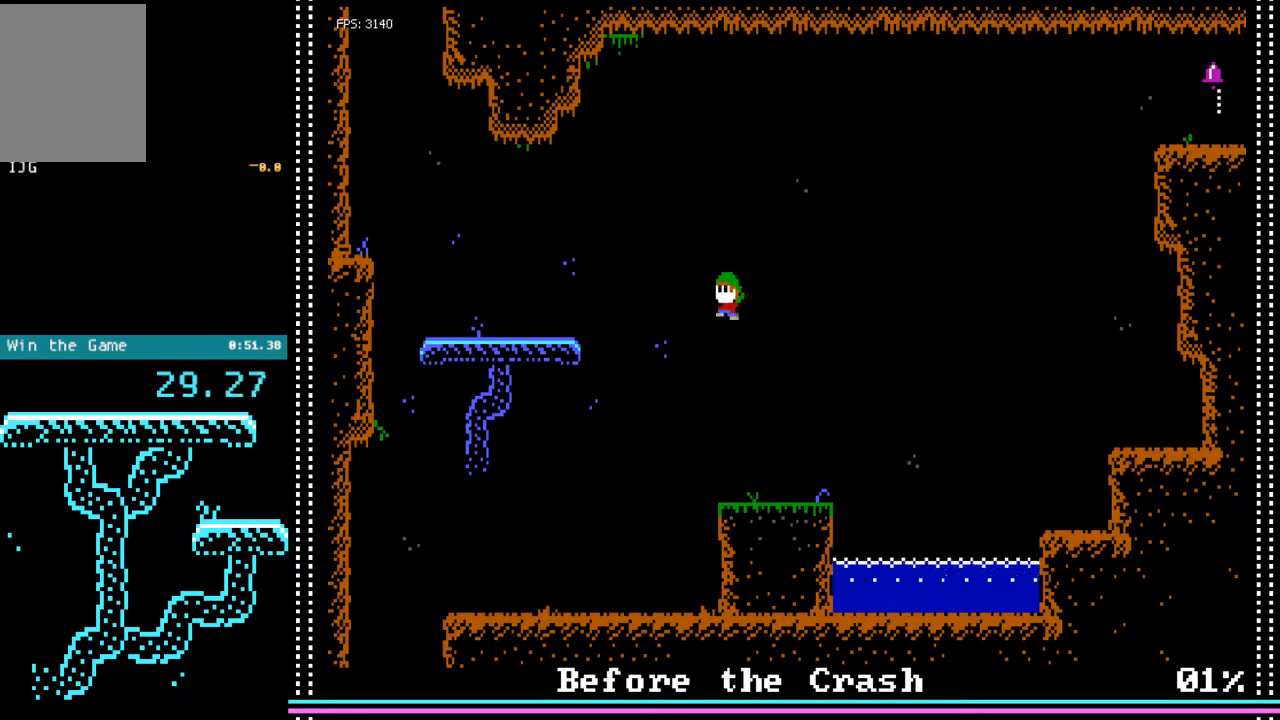
{"keys": ["left"], "events": []}
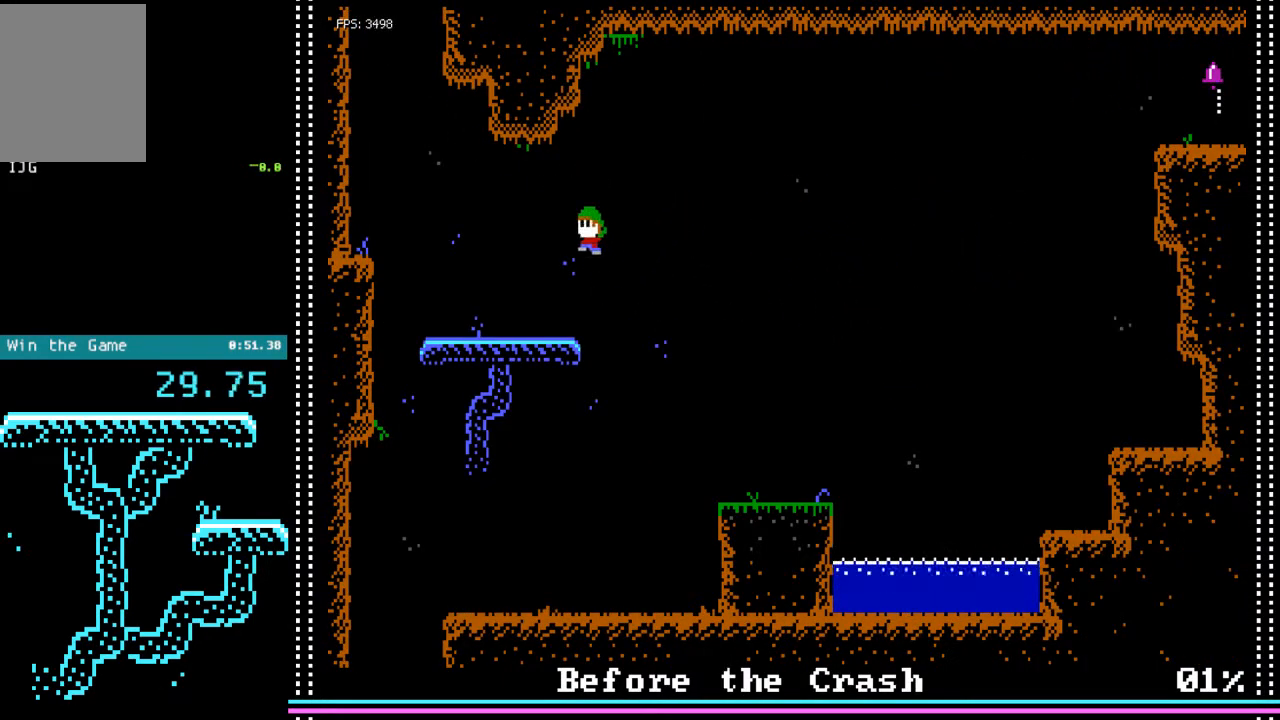
{"keys": ["left"], "events": []}
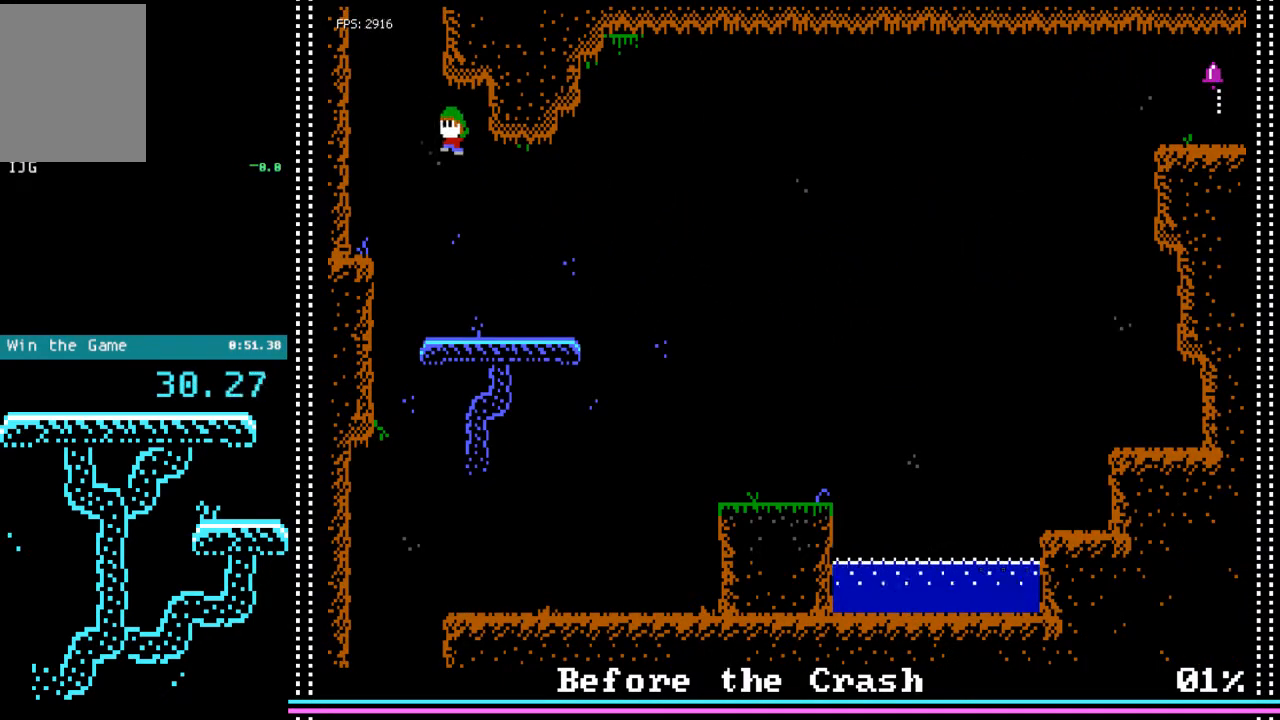
{"keys": ["right"], "events": [[233, "left", "up"], [233, "right", "down"]]}
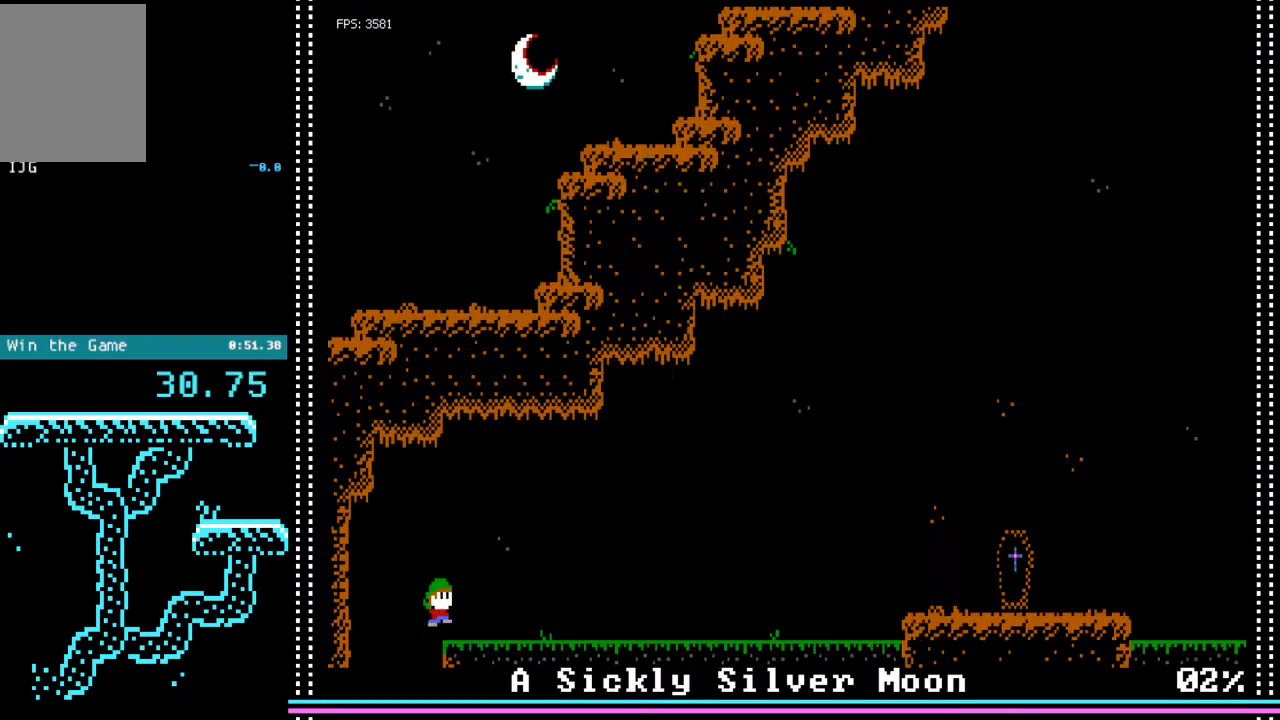
{"keys": ["right"], "events": []}
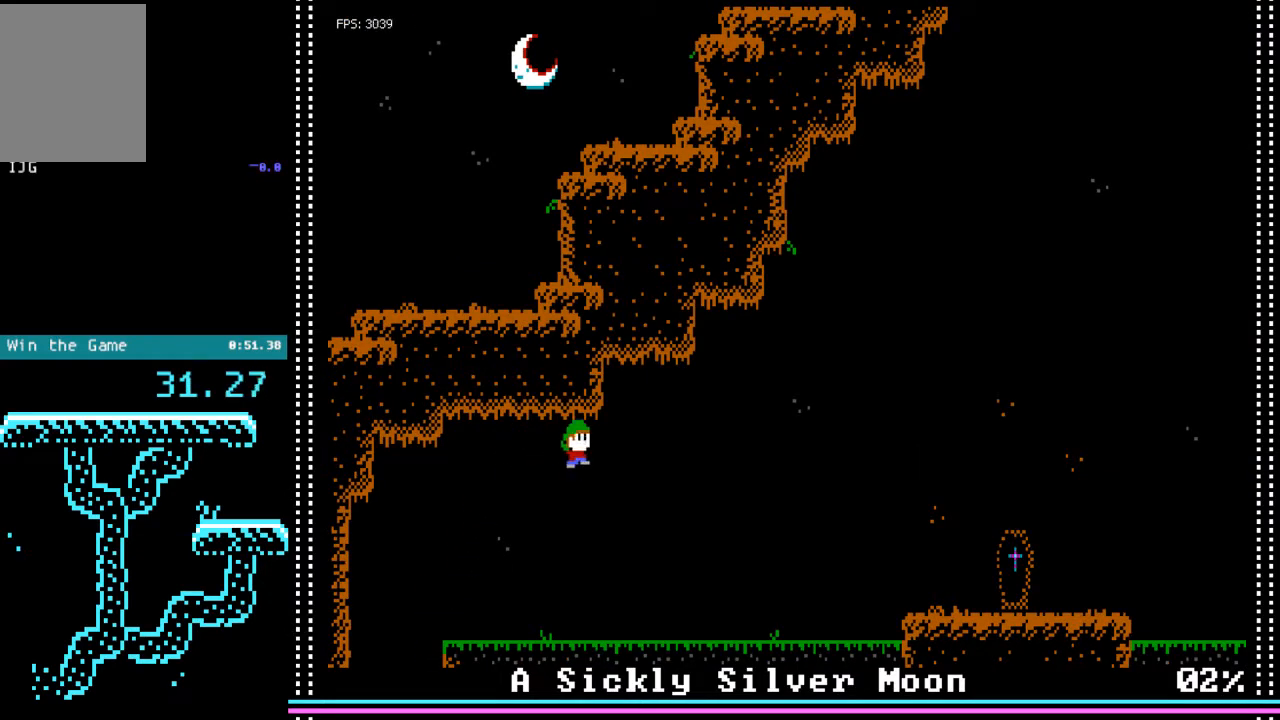
{"keys": ["right"], "events": []}
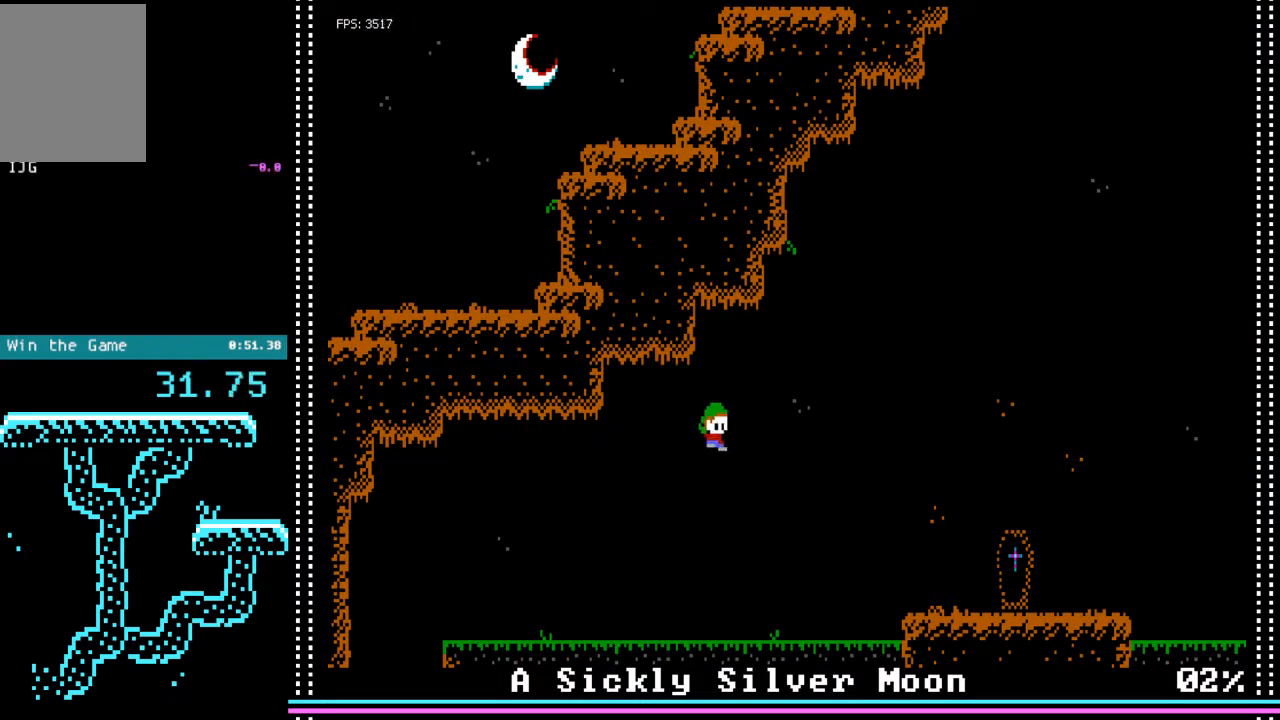
{"keys": ["right"], "events": []}
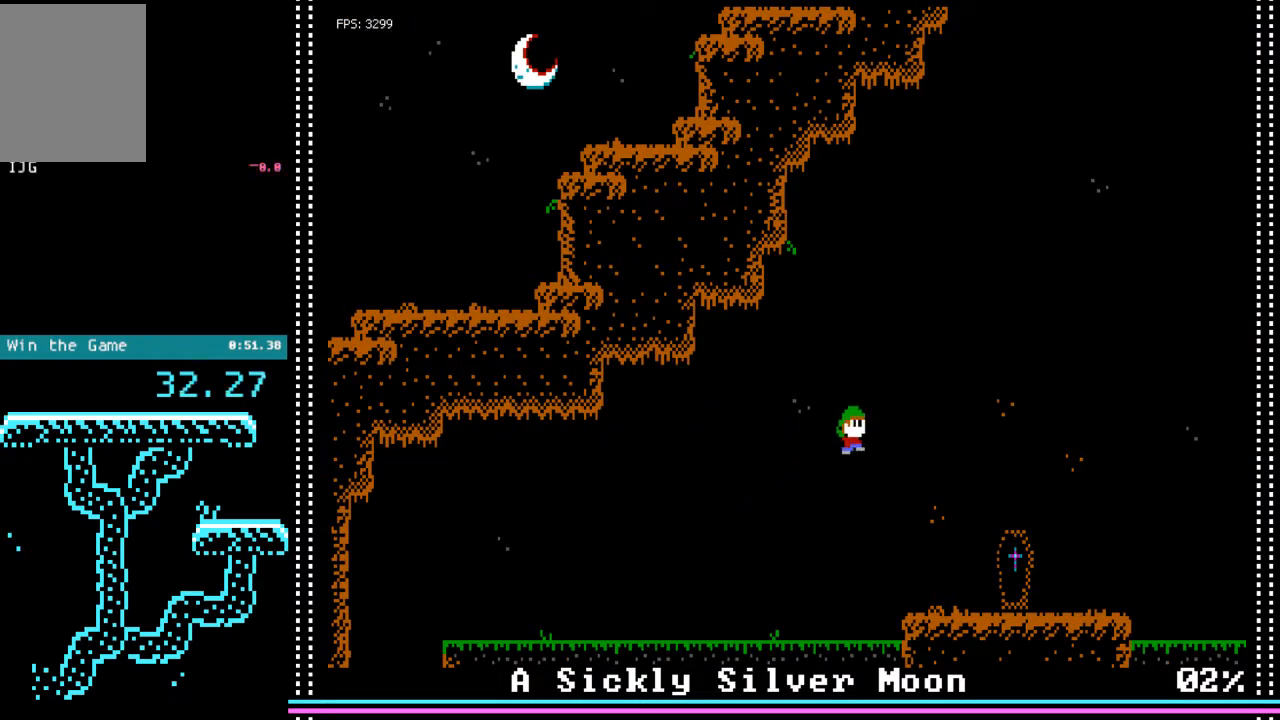
{"keys": ["right"], "events": []}
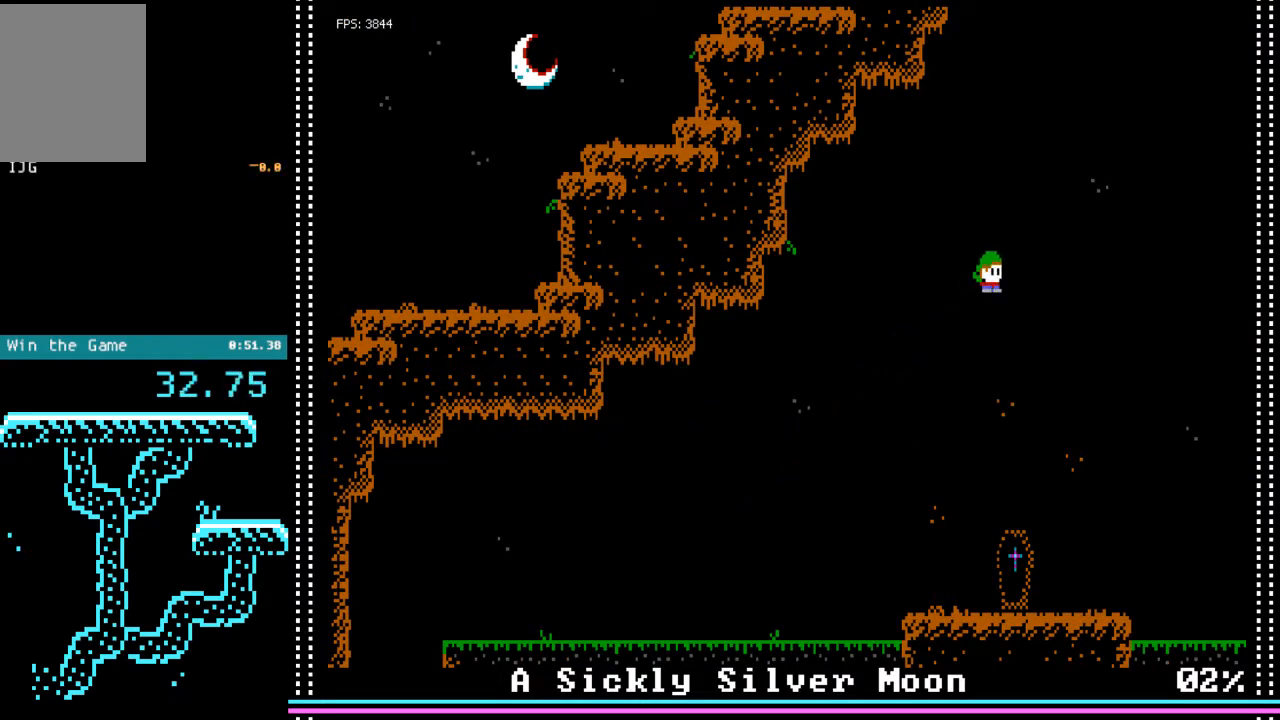
{"keys": ["right"], "events": []}
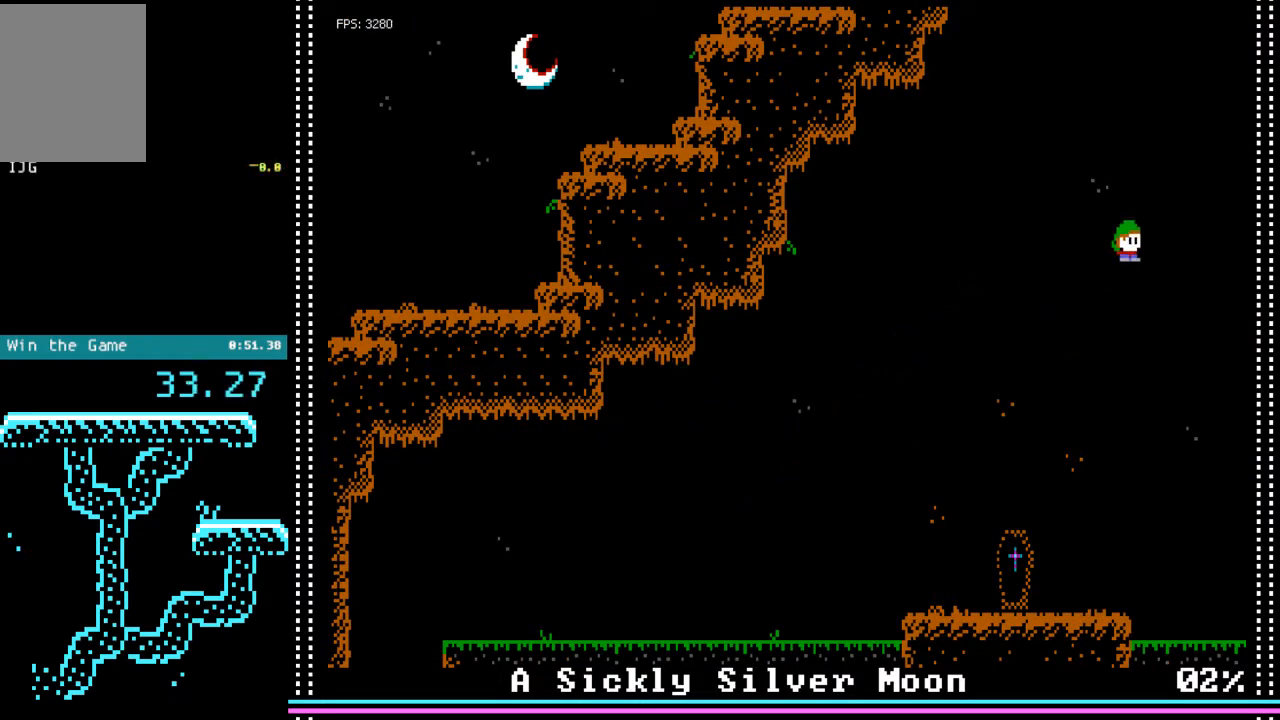
{"keys": ["right"], "events": []}
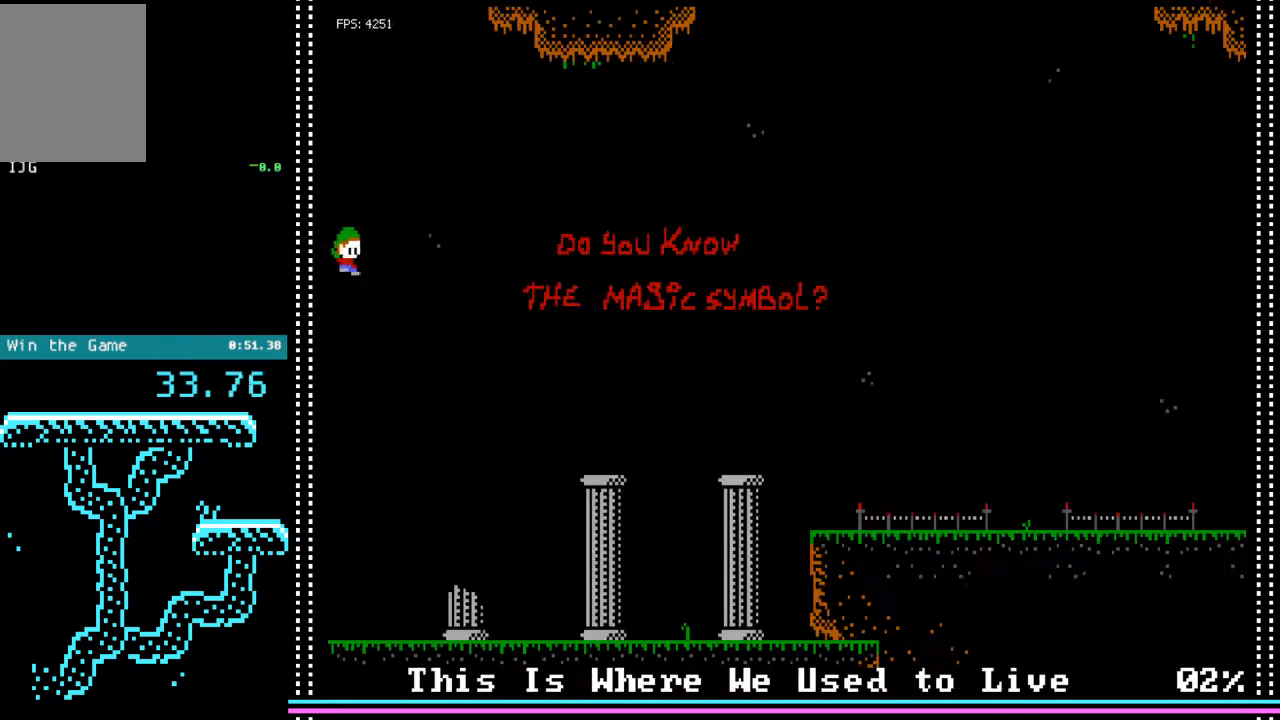
{"keys": ["right"], "events": []}
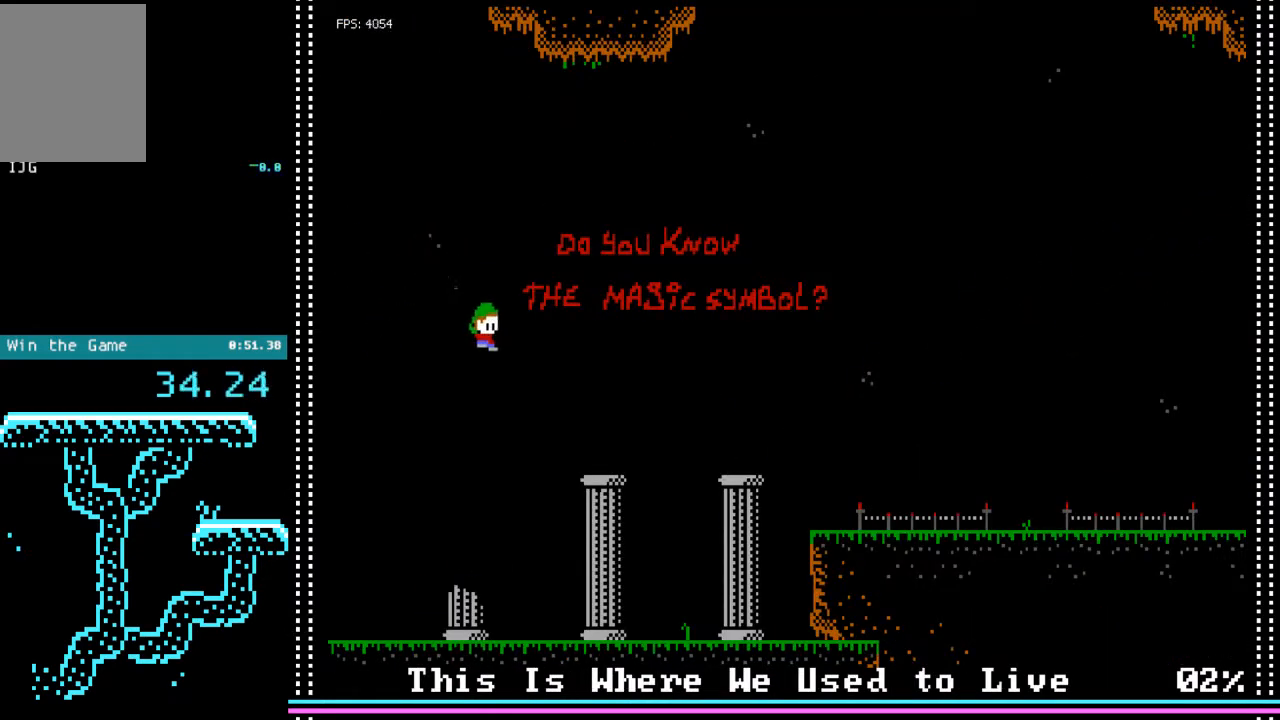
{"keys": ["right"], "events": []}
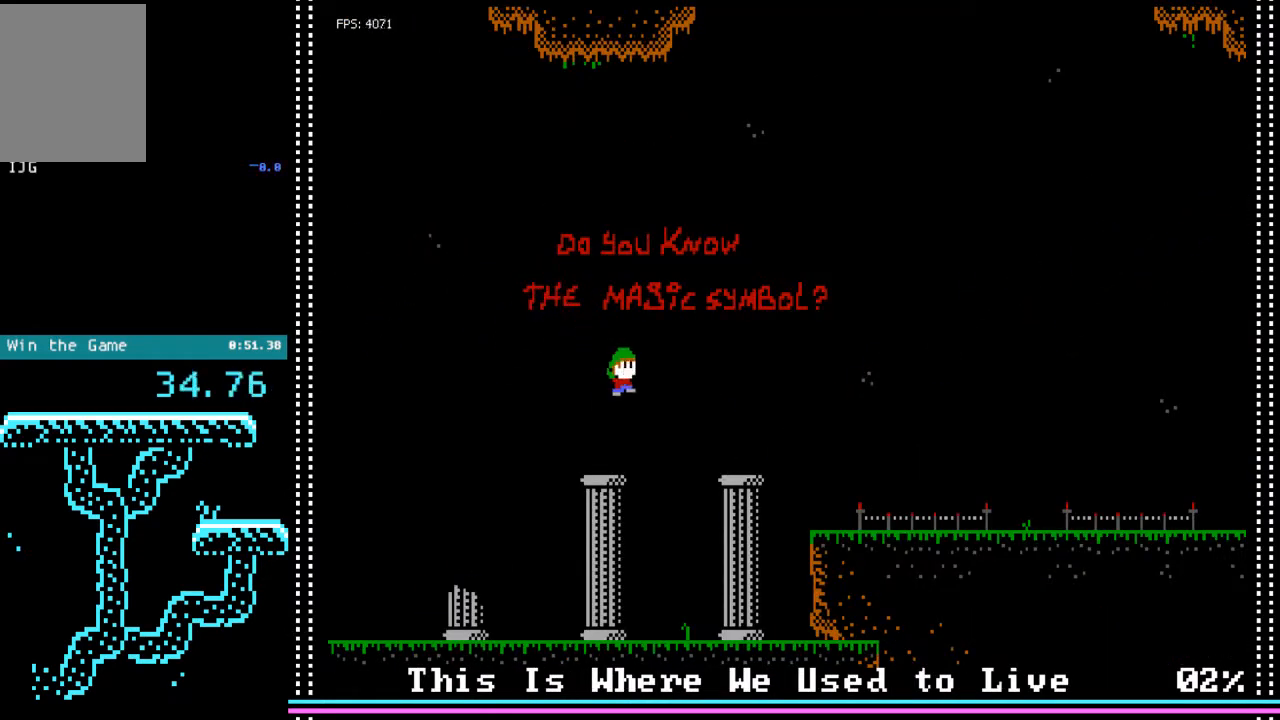
{"keys": ["right"], "events": []}
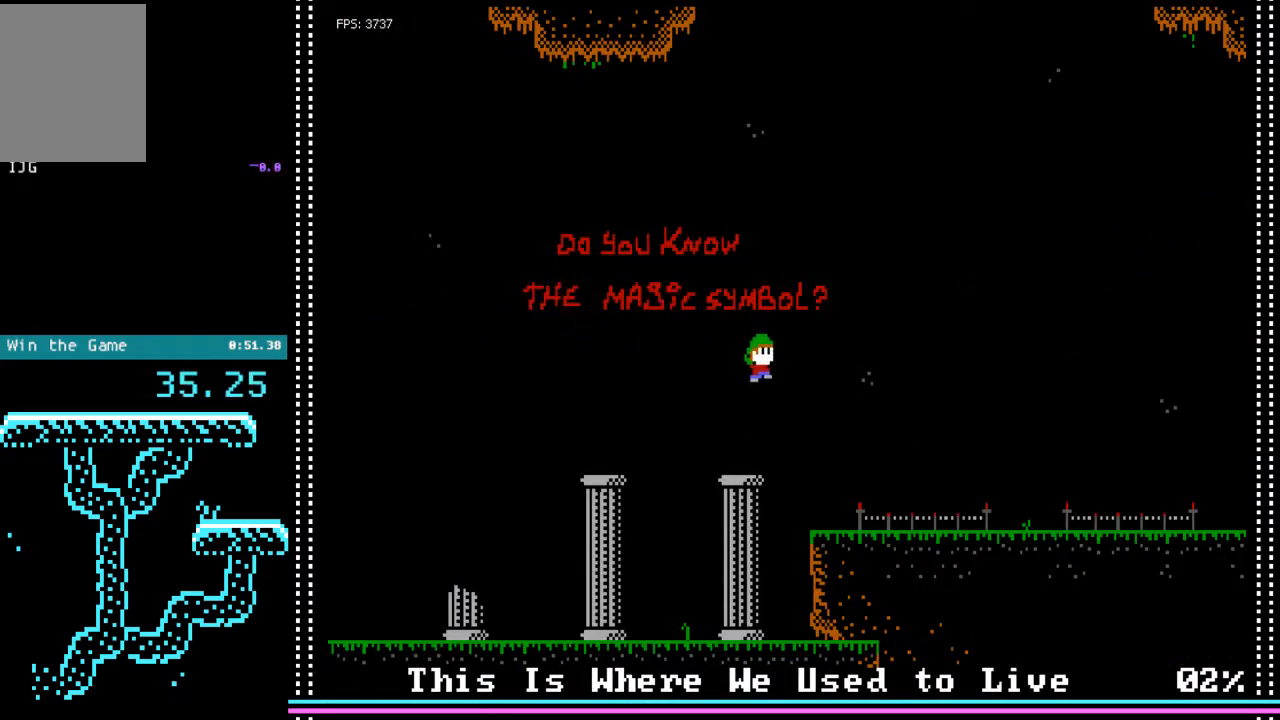
{"keys": ["right"], "events": []}
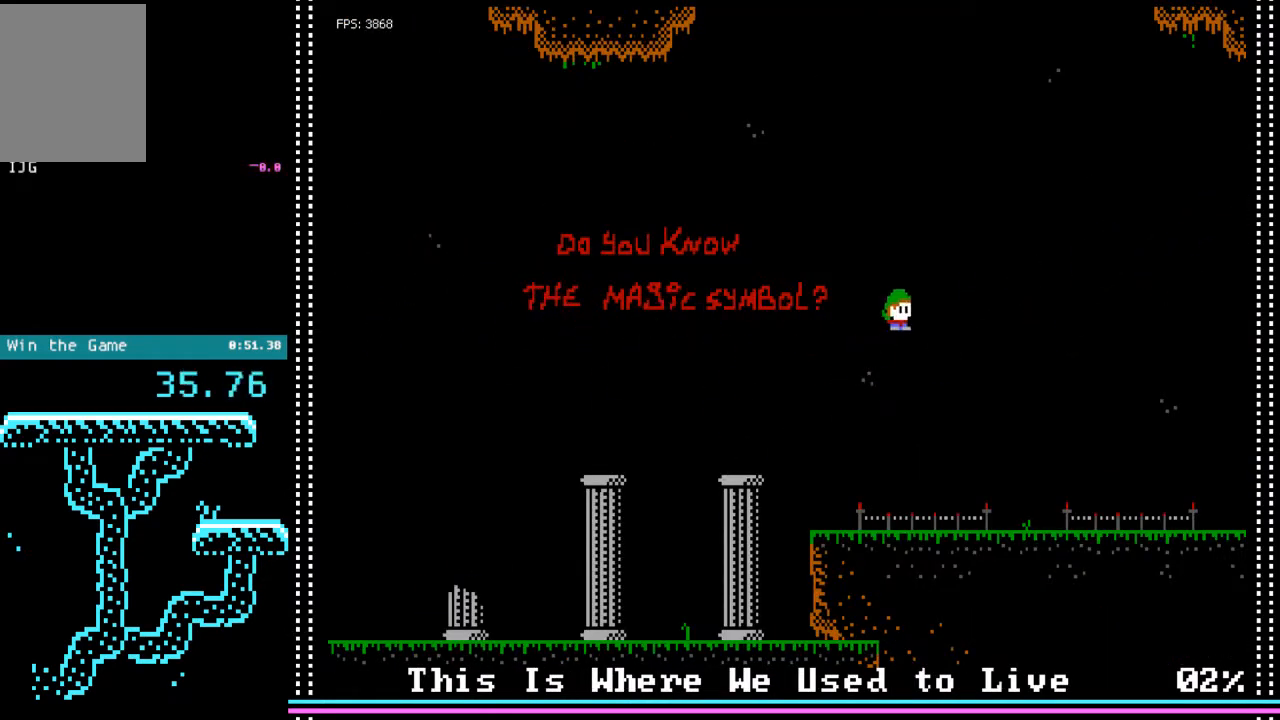
{"keys": ["right"], "events": []}
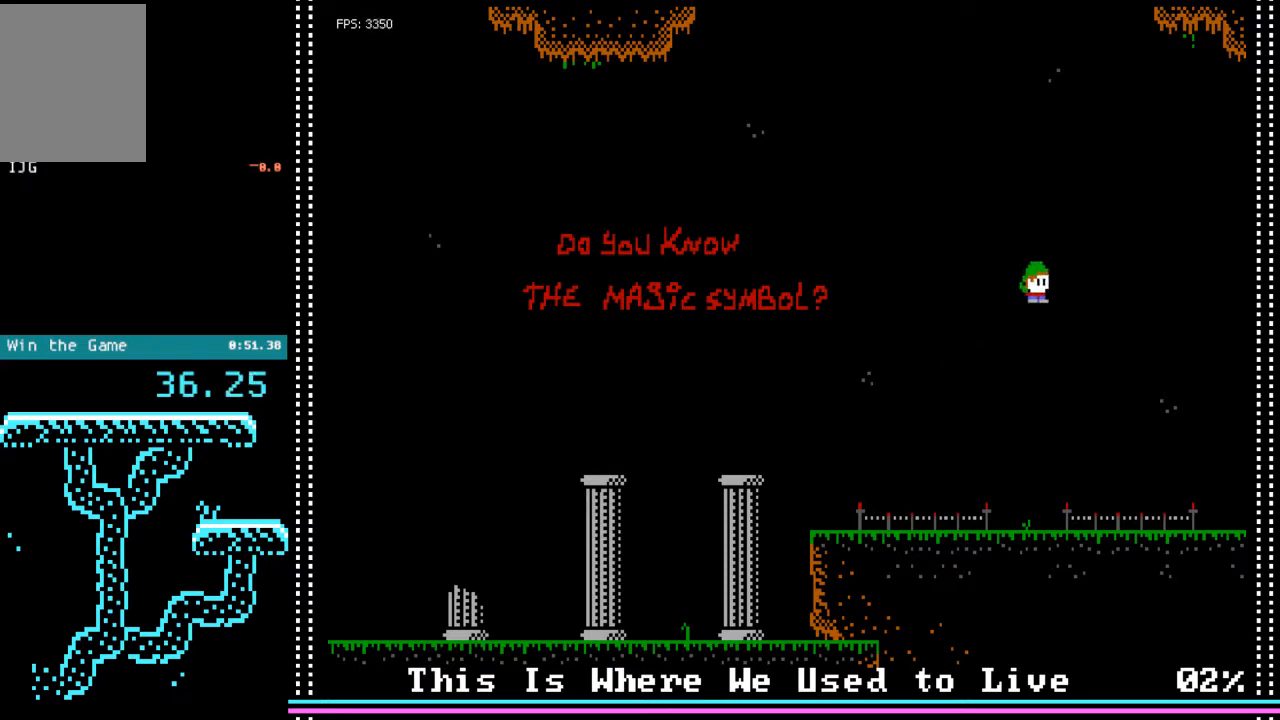
{"keys": ["right"], "events": []}
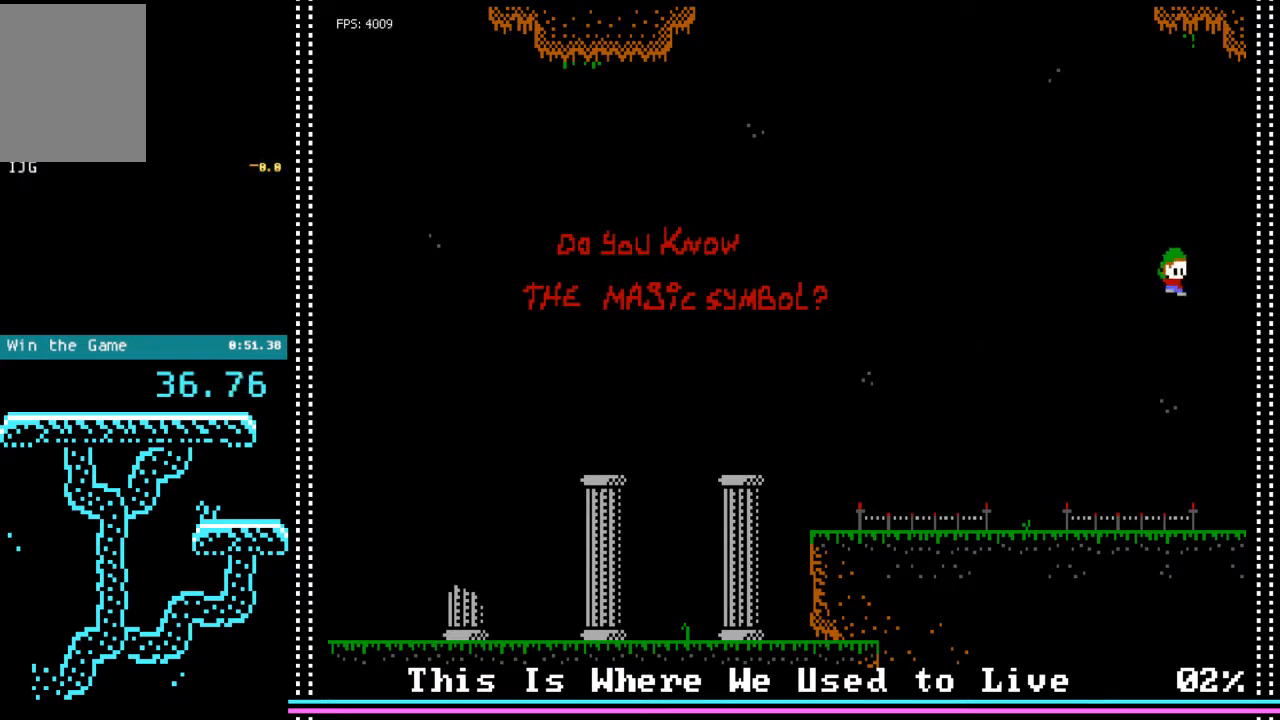
{"keys": ["right"], "events": []}
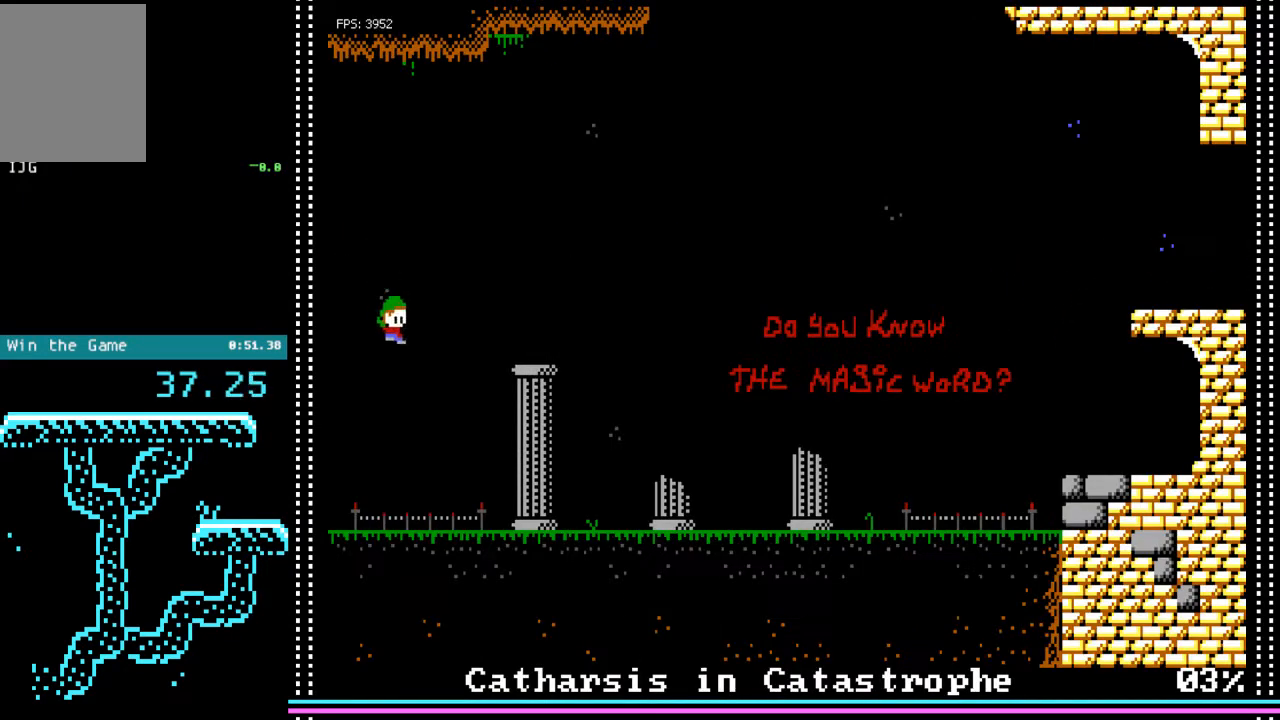
{"keys": ["right"], "events": []}
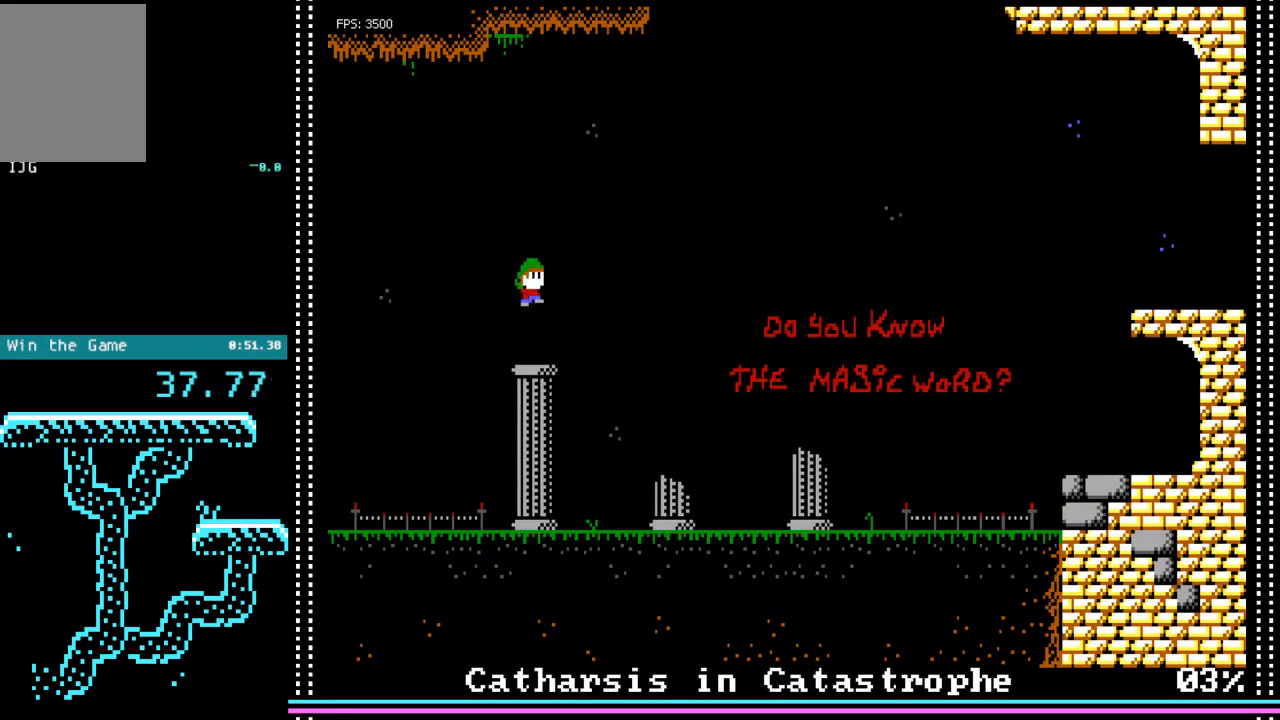
{"keys": ["right"], "events": []}
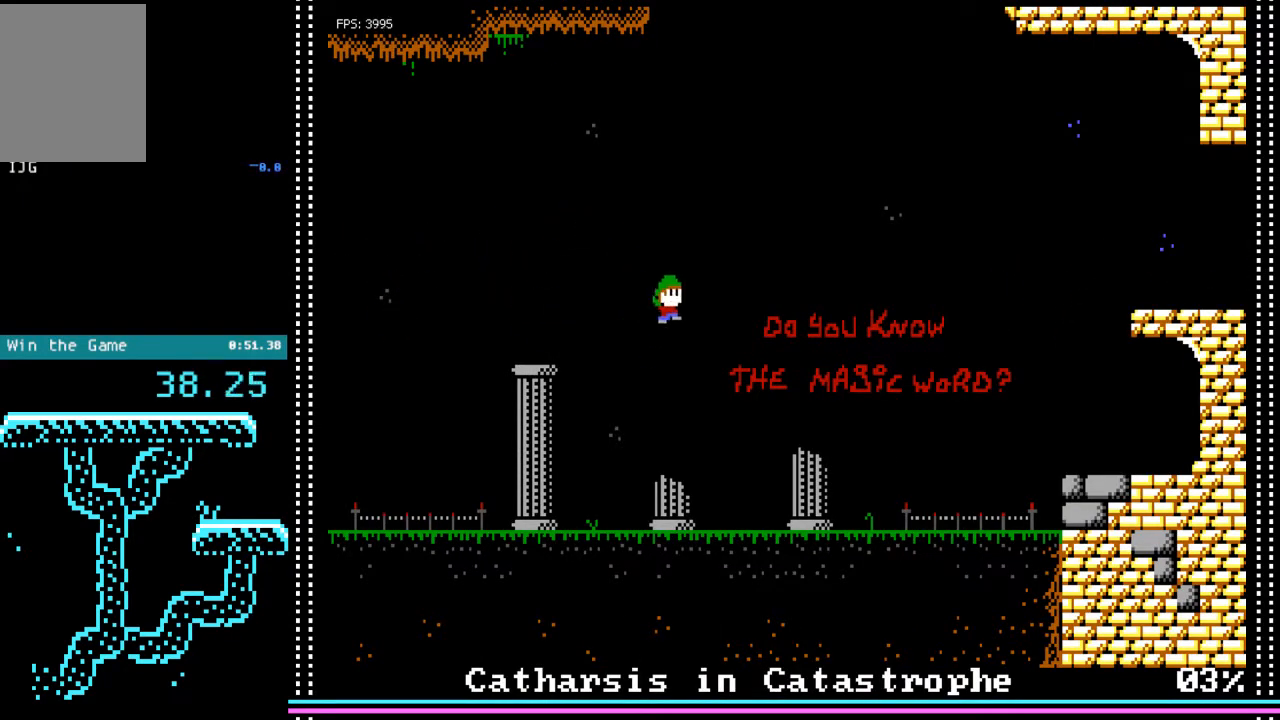
{"keys": ["right"], "events": []}